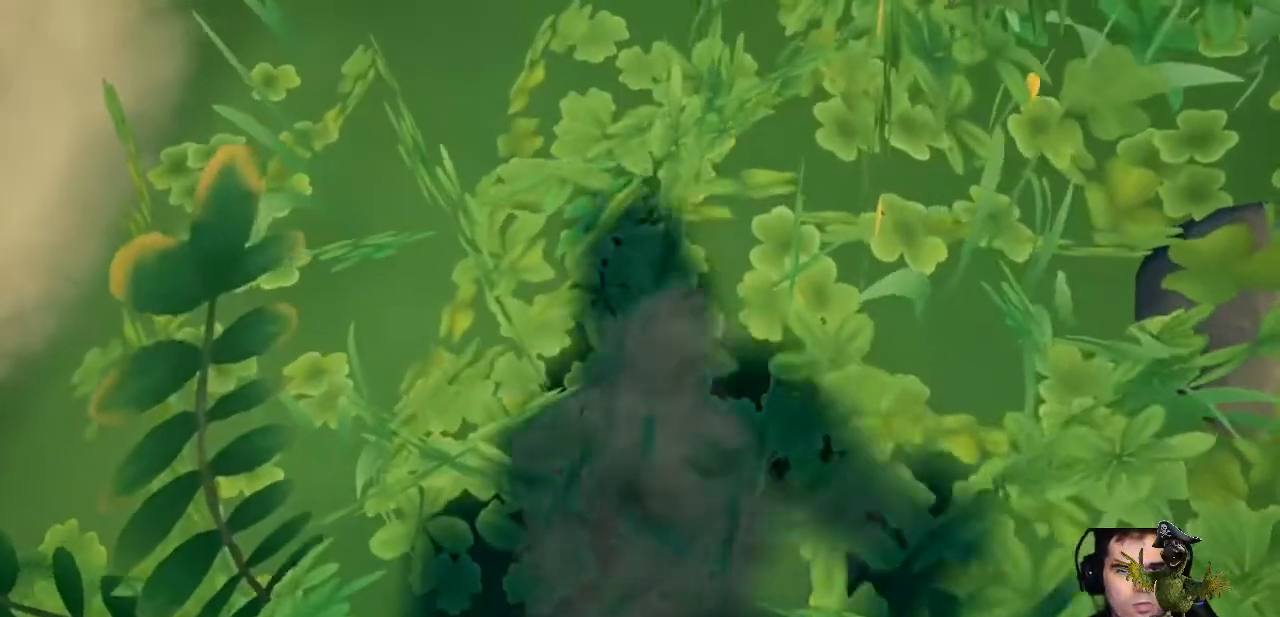
Gameplay with a controller (Xbox layout); each line is a JSON object with the inputs held at the frame after it (dt_ms = milliseconds from this image to that frame). "events" lists button and stick changes between this image and that frame as [ms after this image, input, new state], when the widget could be followed in between. Not read: R3.
{"dt_ms": 500, "buttons": ["R2"], "left_stick": "center", "right_stick": "up", "events": []}
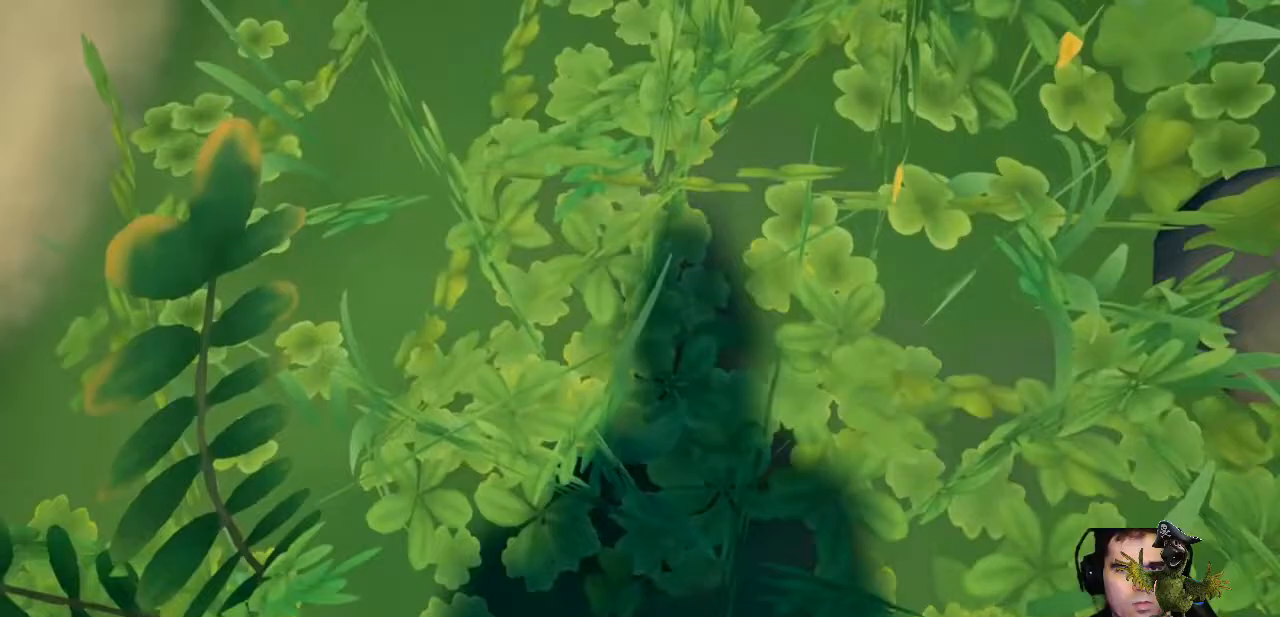
{"dt_ms": 500, "buttons": [], "left_stick": "center", "right_stick": "up", "events": [[467, "R2", "up"]]}
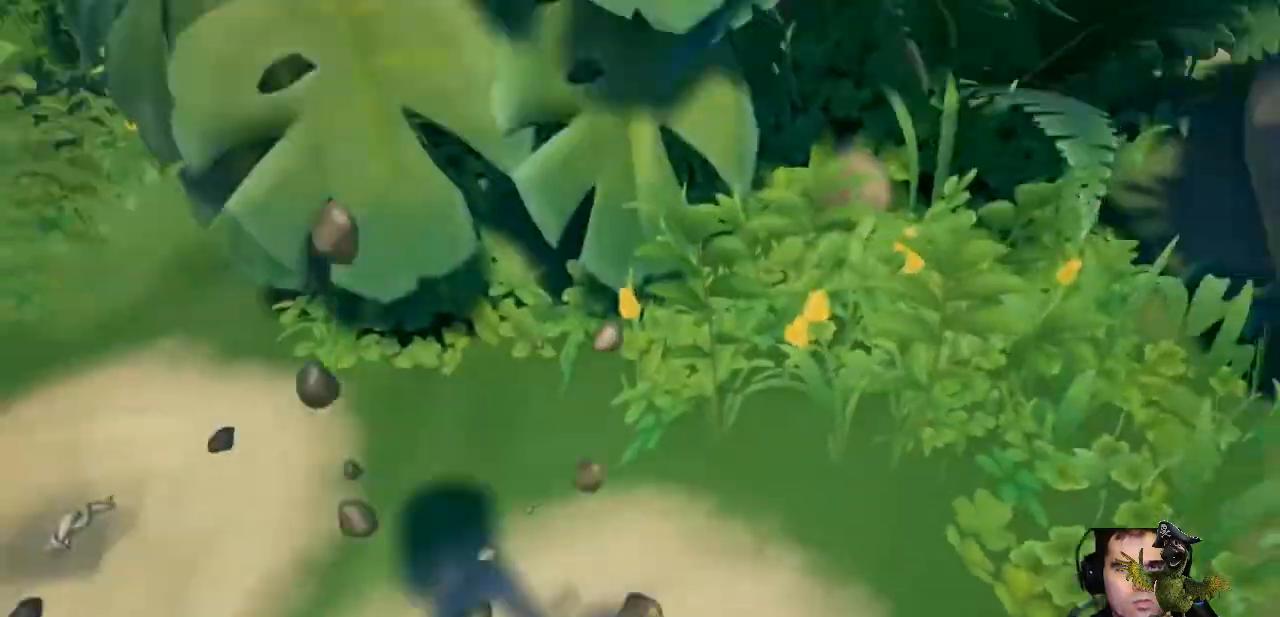
{"dt_ms": 500, "buttons": [], "left_stick": "left", "right_stick": "center", "events": [[167, "left_stick", "left"], [167, "right_stick", "up-left"], [333, "right_stick", "center"]]}
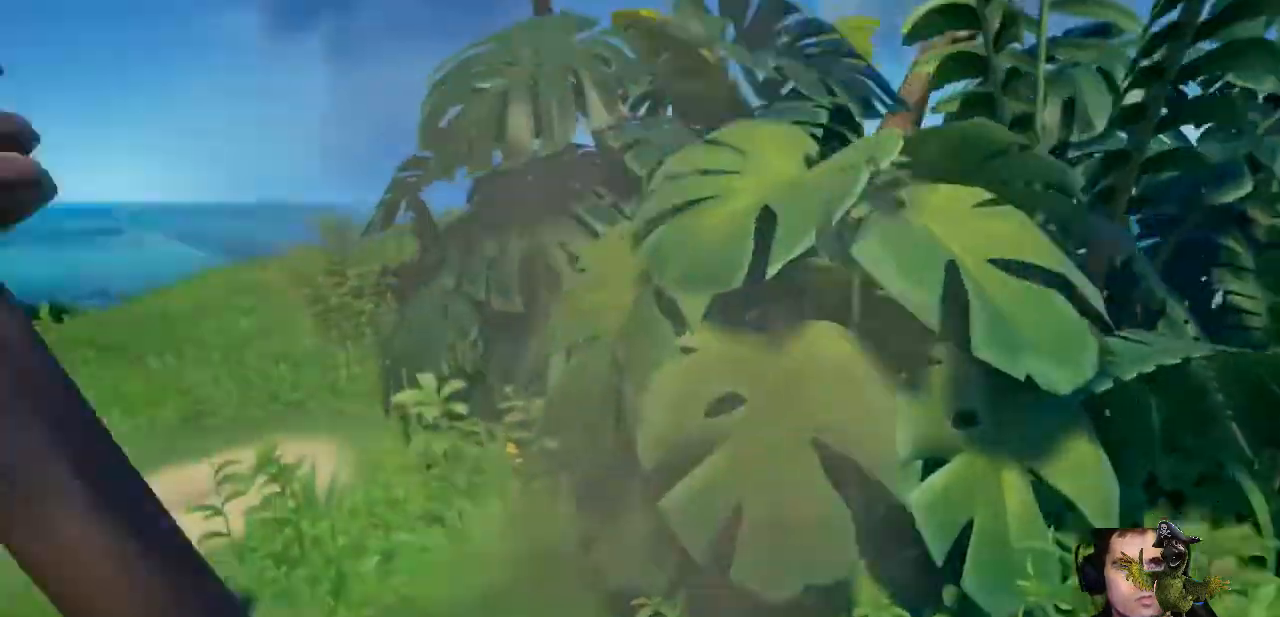
{"dt_ms": 500, "buttons": [], "left_stick": "up-left", "right_stick": "center", "events": [[33, "left_stick", "up-left"]]}
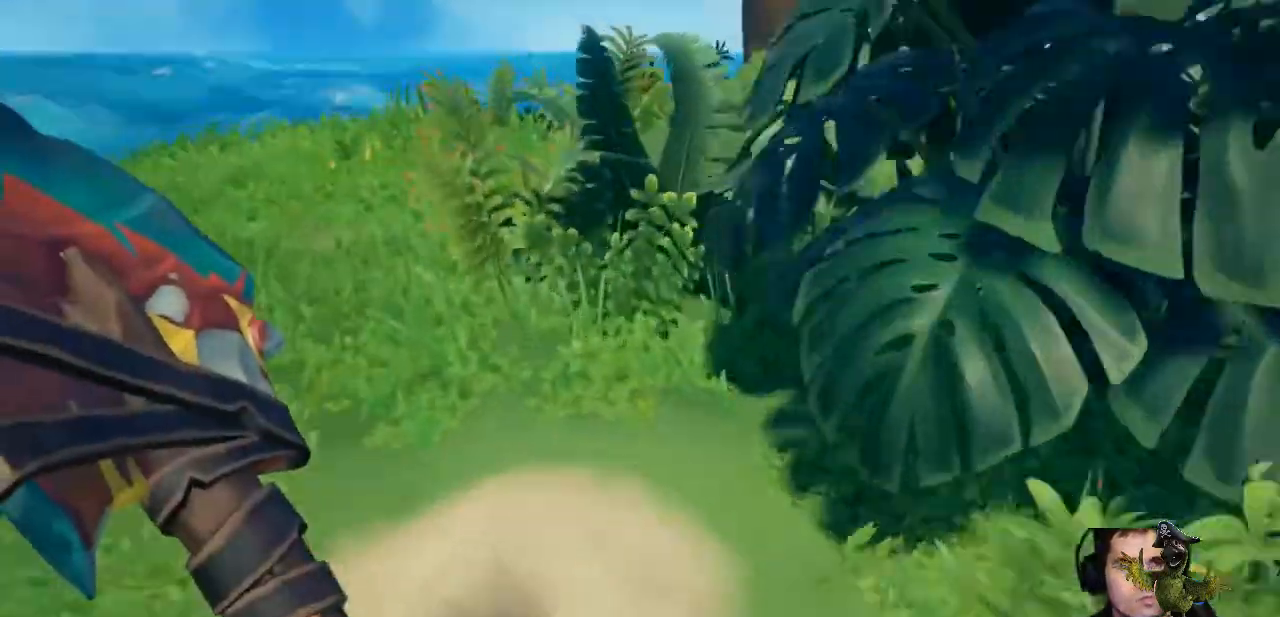
{"dt_ms": 500, "buttons": ["R2"], "left_stick": "center", "right_stick": "center"}
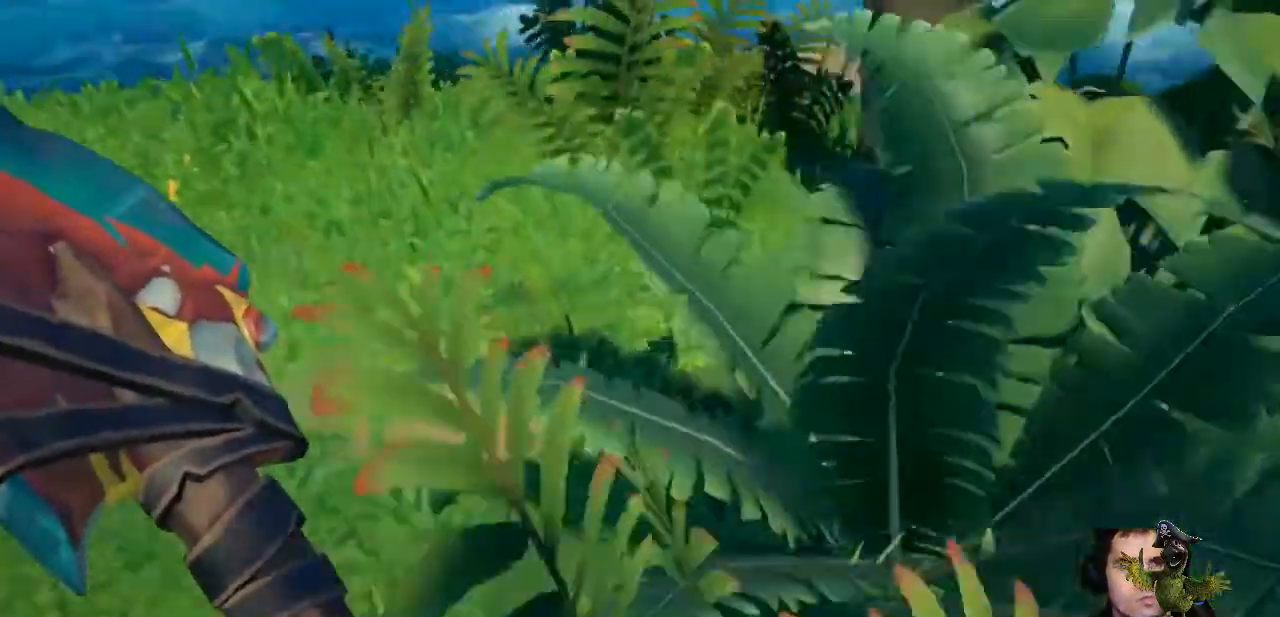
{"dt_ms": 1000, "buttons": ["R2"], "left_stick": "center", "right_stick": "up-left"}
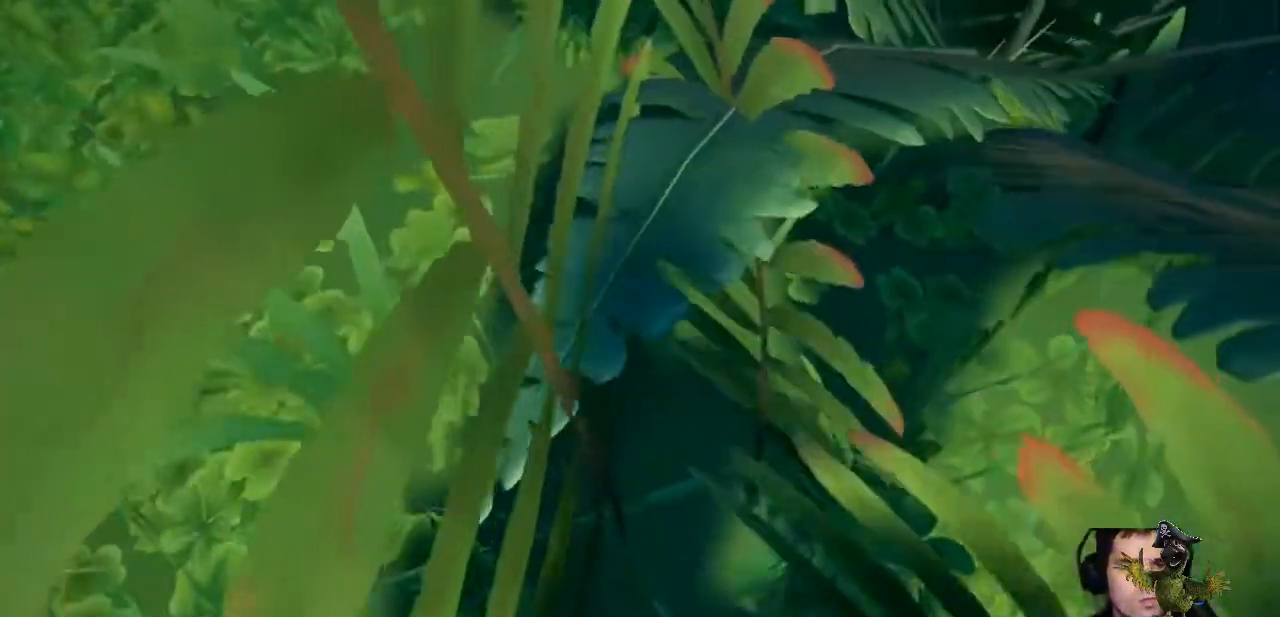
{"dt_ms": 500, "buttons": ["R2"], "left_stick": "center", "right_stick": "up-left", "events": []}
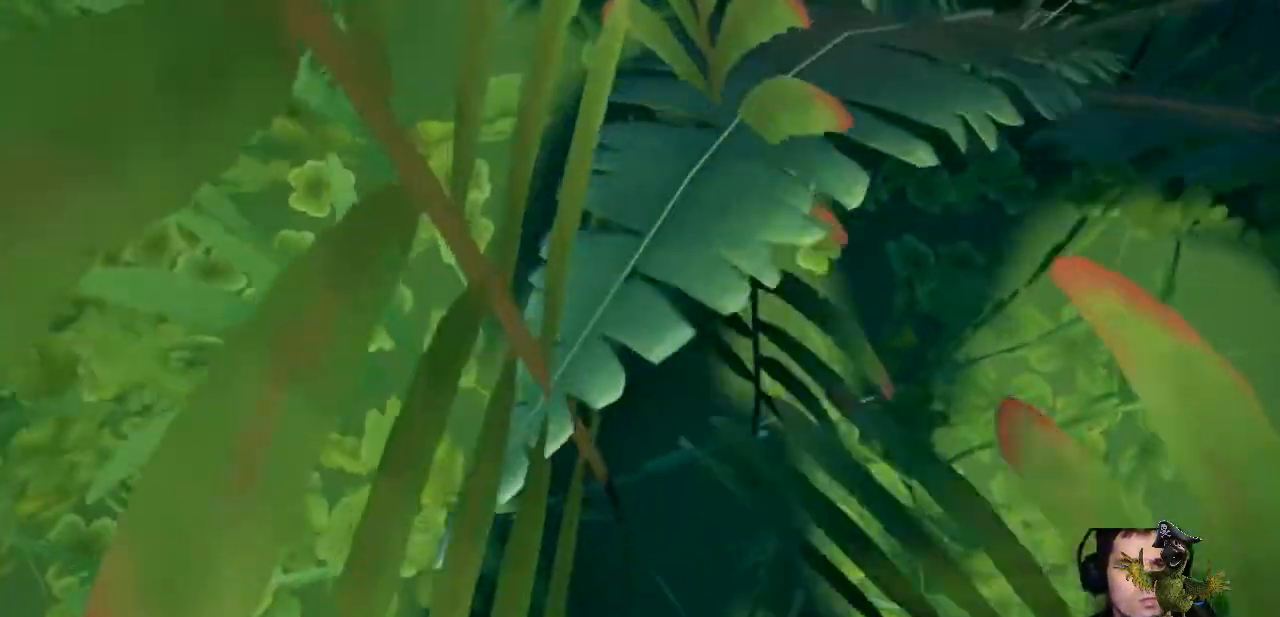
{"dt_ms": 500, "buttons": ["R2"], "left_stick": "center", "right_stick": "up-left", "events": []}
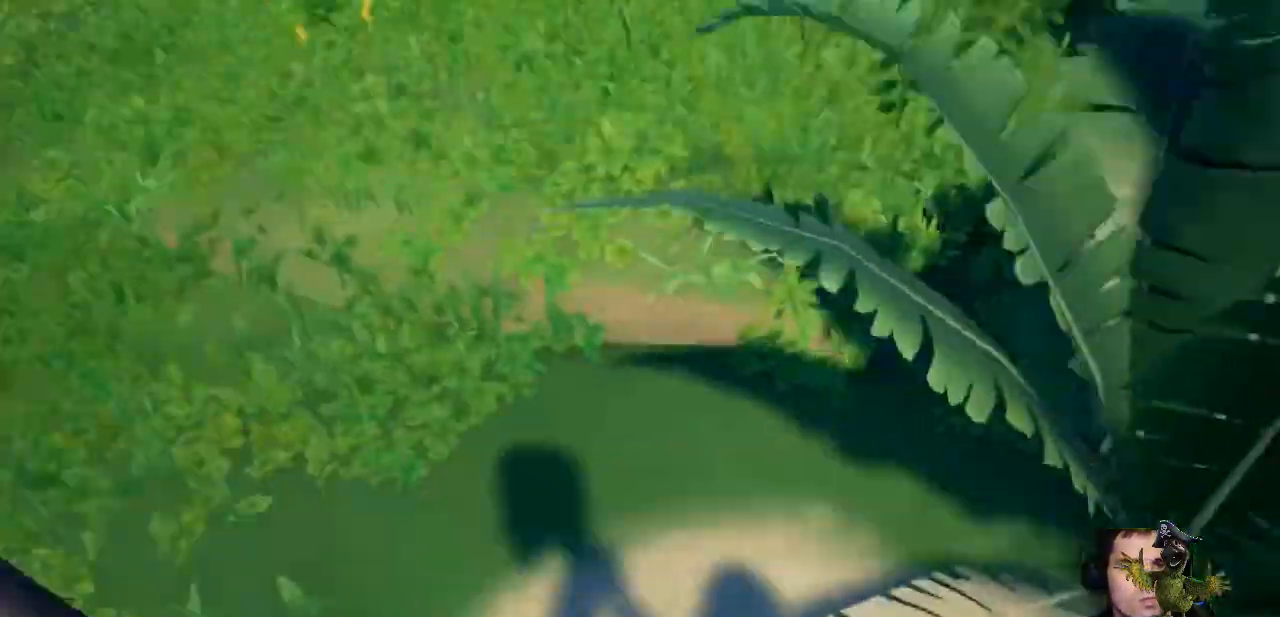
{"dt_ms": 500, "buttons": [], "left_stick": "down", "right_stick": "right", "events": [[200, "R2", "up"], [233, "right_stick", "center"], [433, "right_stick", "right"], [467, "left_stick", "down"]]}
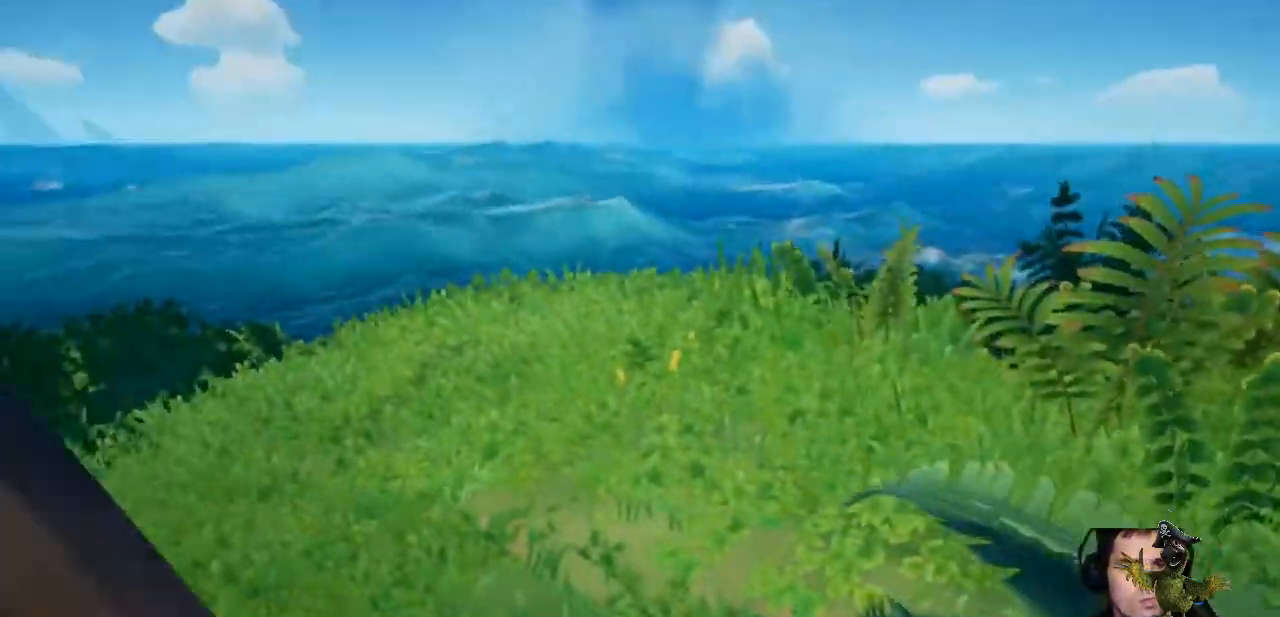
{"dt_ms": 500, "buttons": [], "left_stick": "center", "right_stick": "center", "events": [[333, "right_stick", "center"], [367, "left_stick", "down-left"], [467, "left_stick", "center"]]}
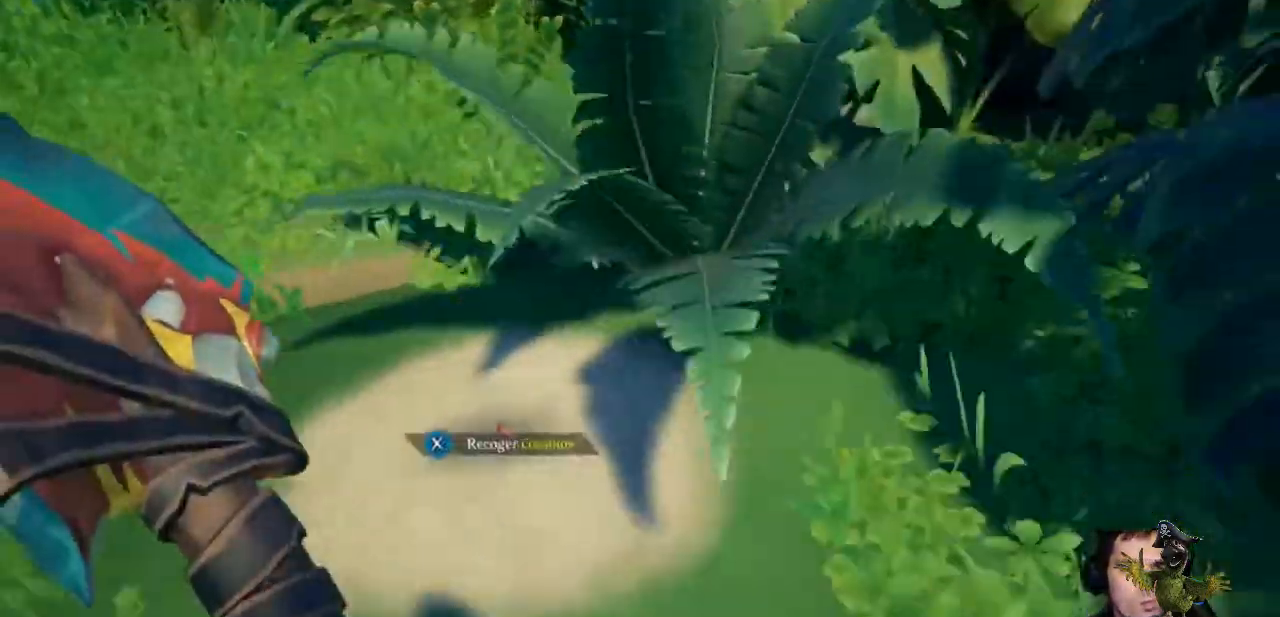
{"dt_ms": 500, "buttons": [], "left_stick": "center", "right_stick": "center", "events": [[33, "left_stick", "left"], [433, "left_stick", "center"]]}
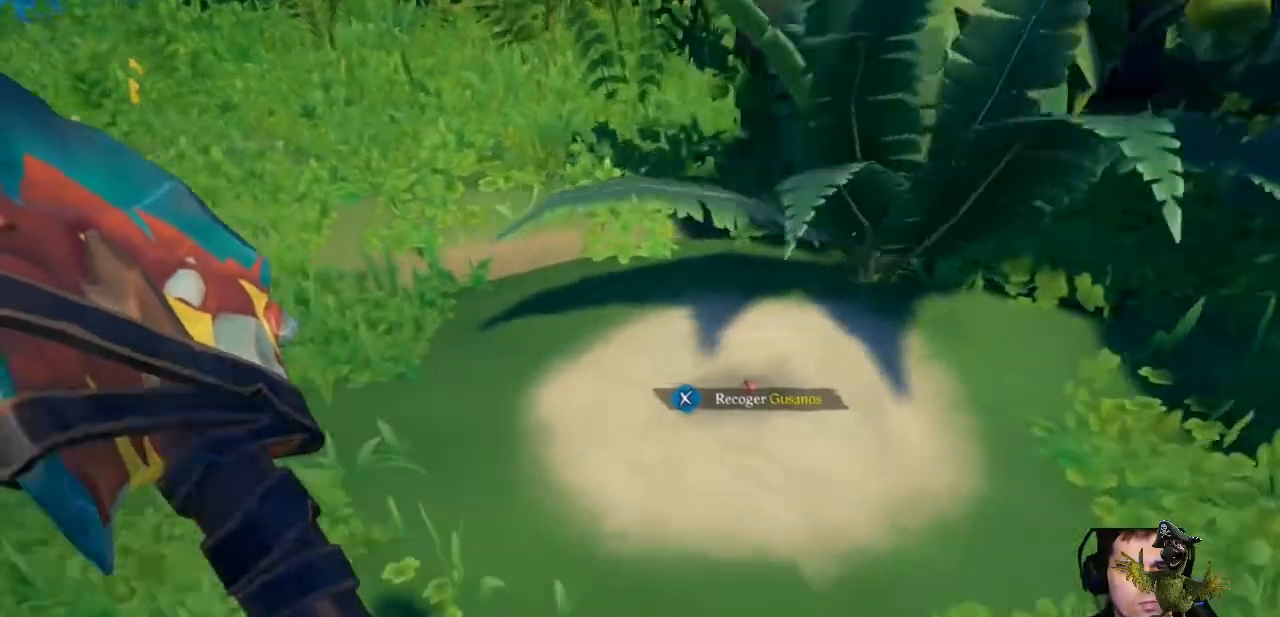
{"dt_ms": 500, "buttons": [], "left_stick": "center", "right_stick": "left", "events": [[67, "left_stick", "left"], [67, "right_stick", "left"], [333, "left_stick", "center"]]}
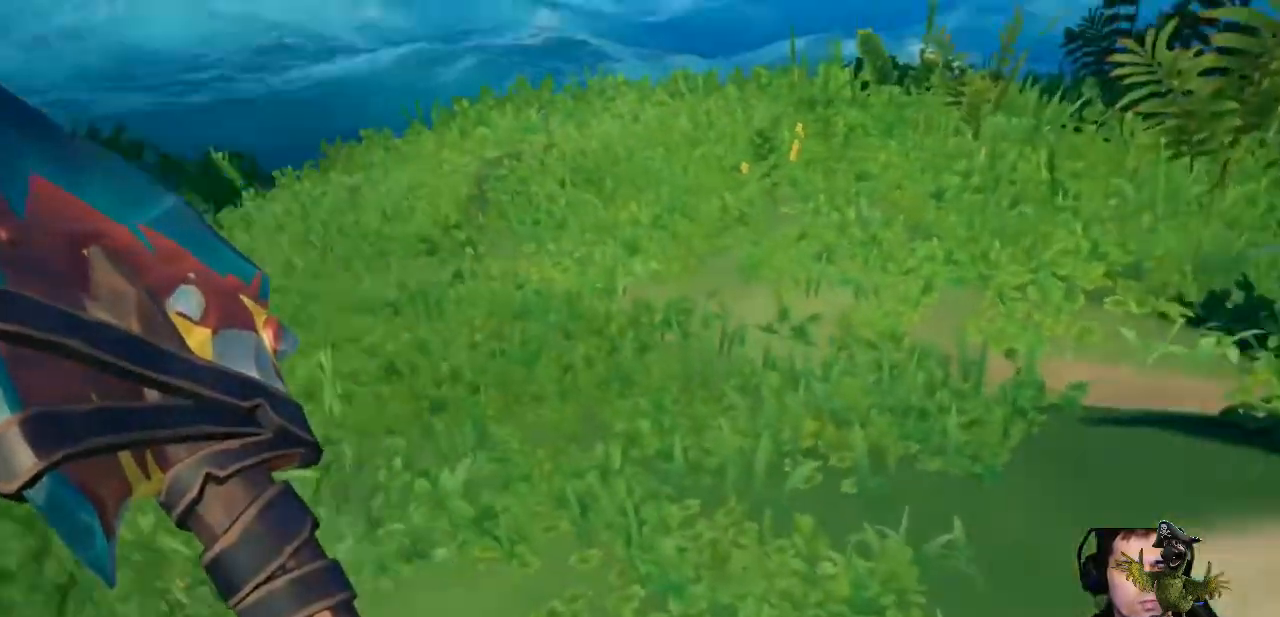
{"dt_ms": 500, "buttons": [], "left_stick": "up", "right_stick": "center", "events": [[33, "left_stick", "up"], [67, "right_stick", "center"]]}
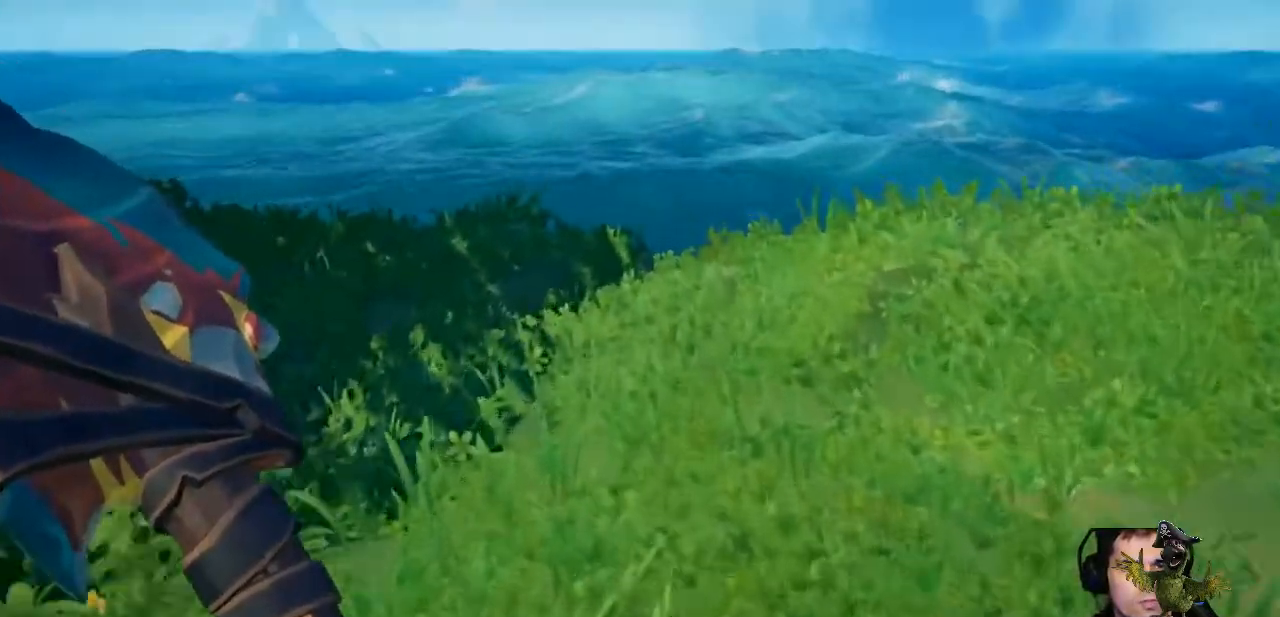
{"dt_ms": 500, "buttons": [], "left_stick": "up", "right_stick": "right", "events": [[33, "right_stick", "right"], [300, "right_stick", "center"], [467, "right_stick", "right"]]}
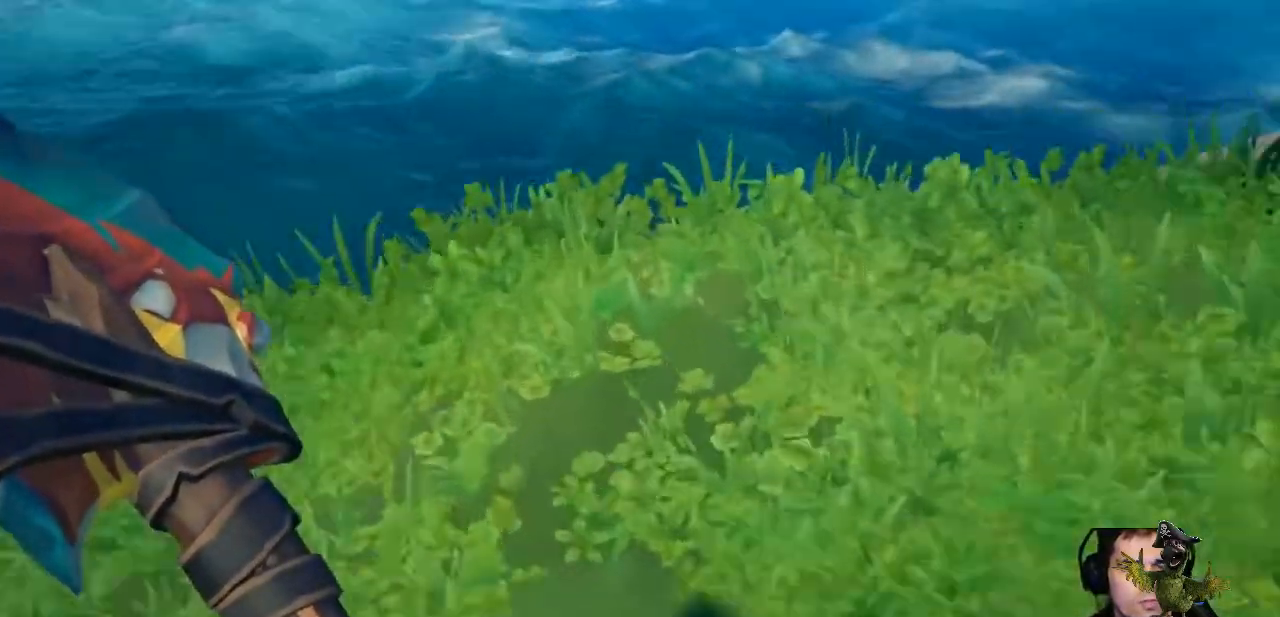
{"dt_ms": 500, "buttons": [], "left_stick": "center", "right_stick": "center", "events": [[233, "right_stick", "center"], [333, "left_stick", "center"]]}
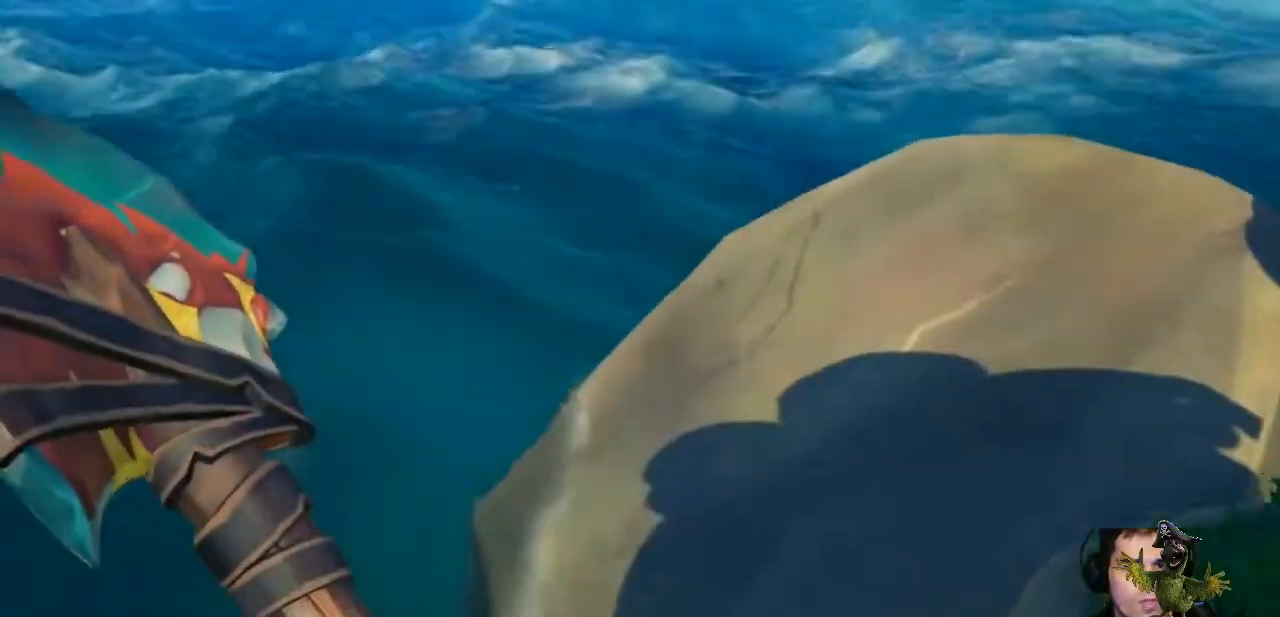
{"dt_ms": 500, "buttons": [], "left_stick": "center", "right_stick": "right", "events": [[33, "right_stick", "right"], [200, "right_stick", "center"], [333, "right_stick", "right"]]}
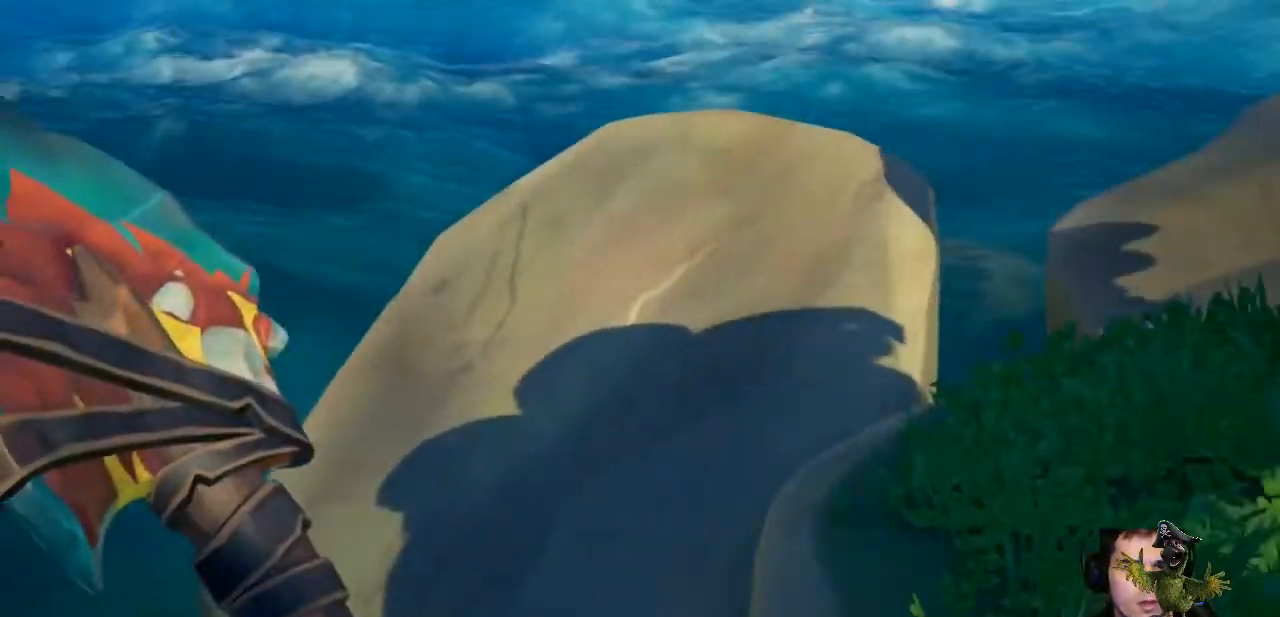
{"dt_ms": 500, "buttons": [], "left_stick": "center", "right_stick": "up-right", "events": [[33, "right_stick", "center"], [433, "right_stick", "up-right"]]}
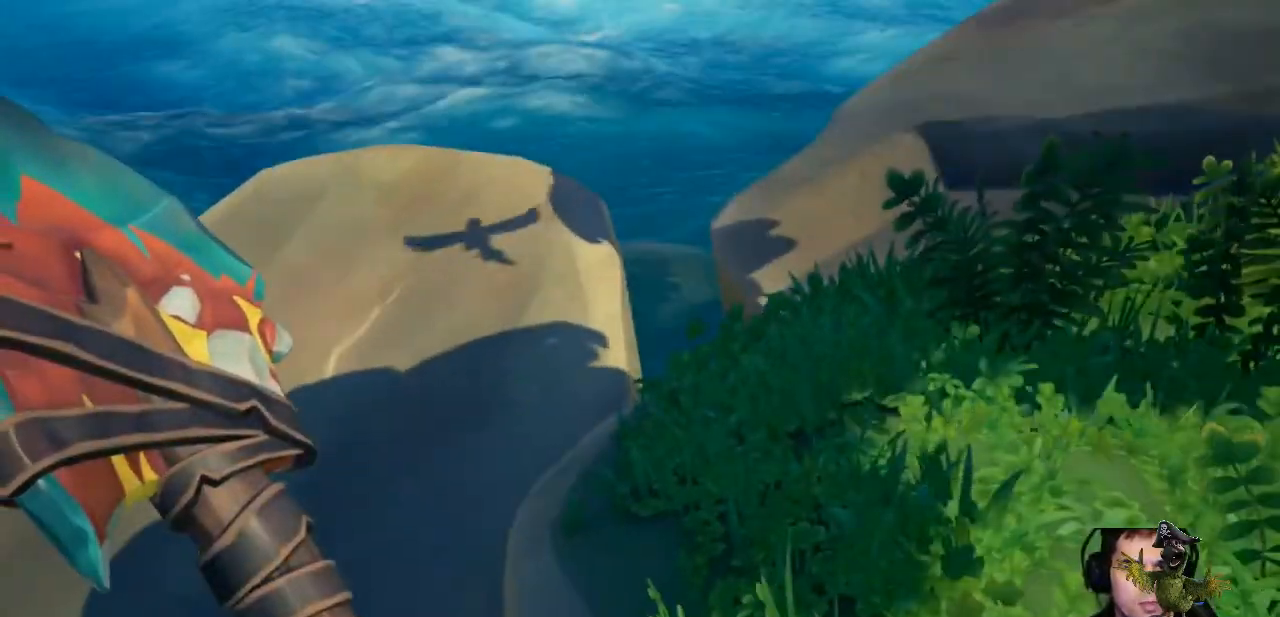
{"dt_ms": 500, "buttons": [], "left_stick": "center", "right_stick": "right", "events": [[300, "right_stick", "right"]]}
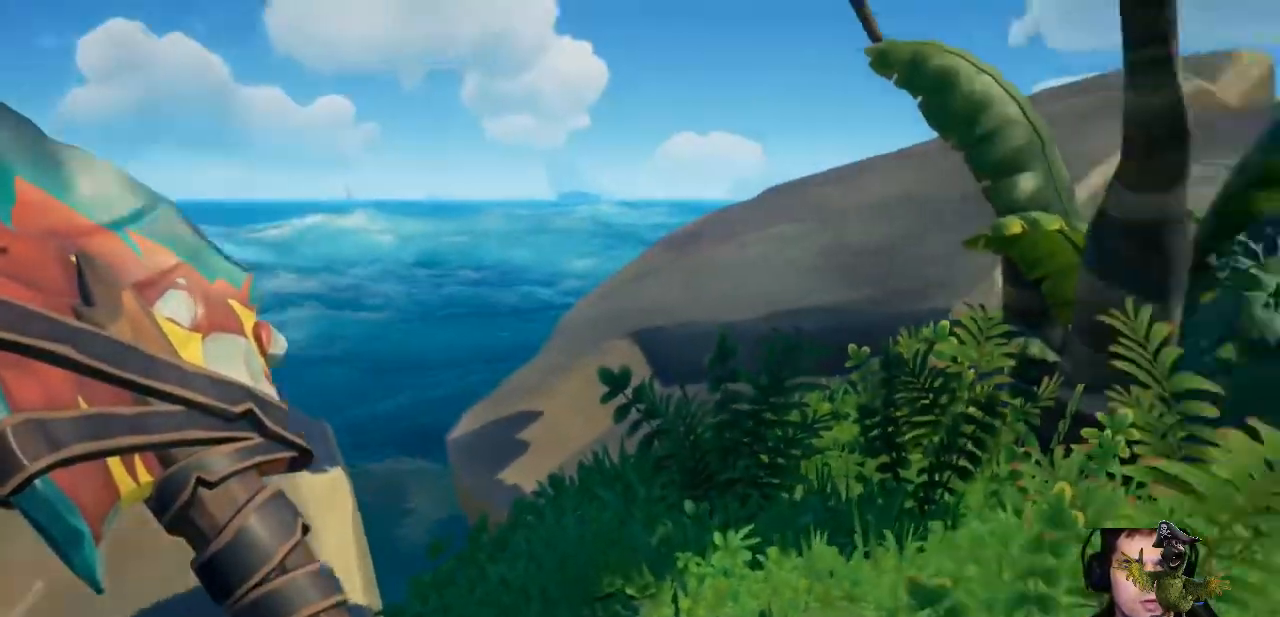
{"dt_ms": 500, "buttons": [], "left_stick": "center", "right_stick": "right", "events": []}
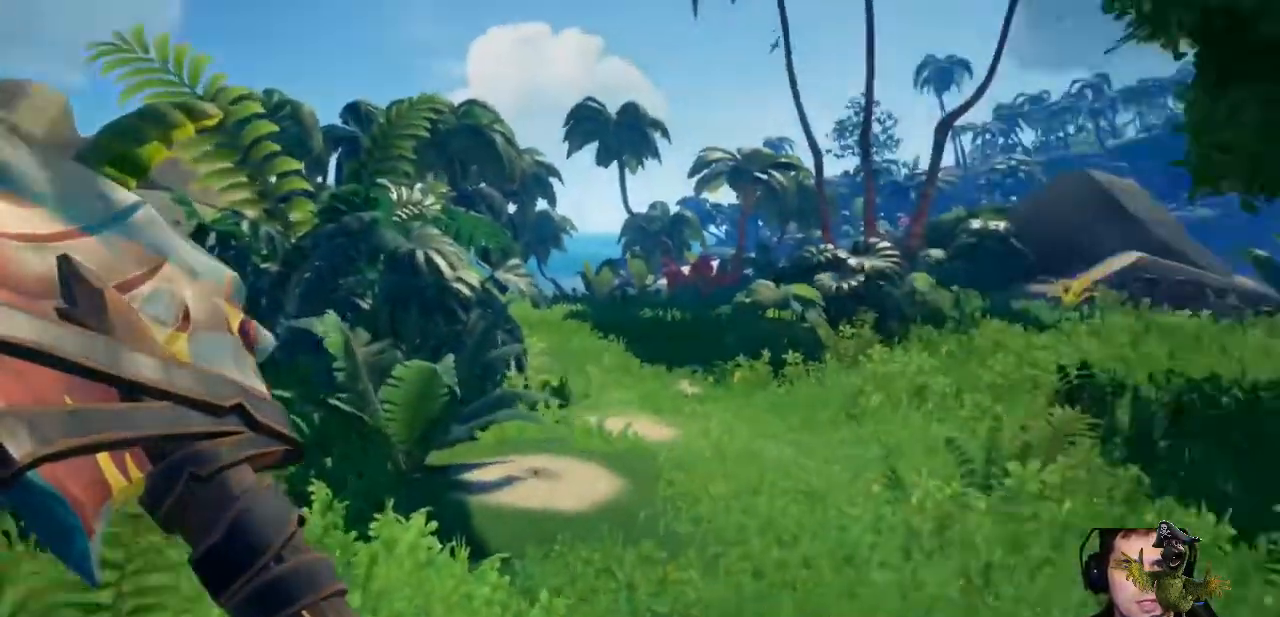
{"dt_ms": 500, "buttons": ["R1"], "left_stick": "center", "right_stick": "up", "events": [[33, "right_stick", "center"], [100, "R1", "down"], [500, "right_stick", "up"]]}
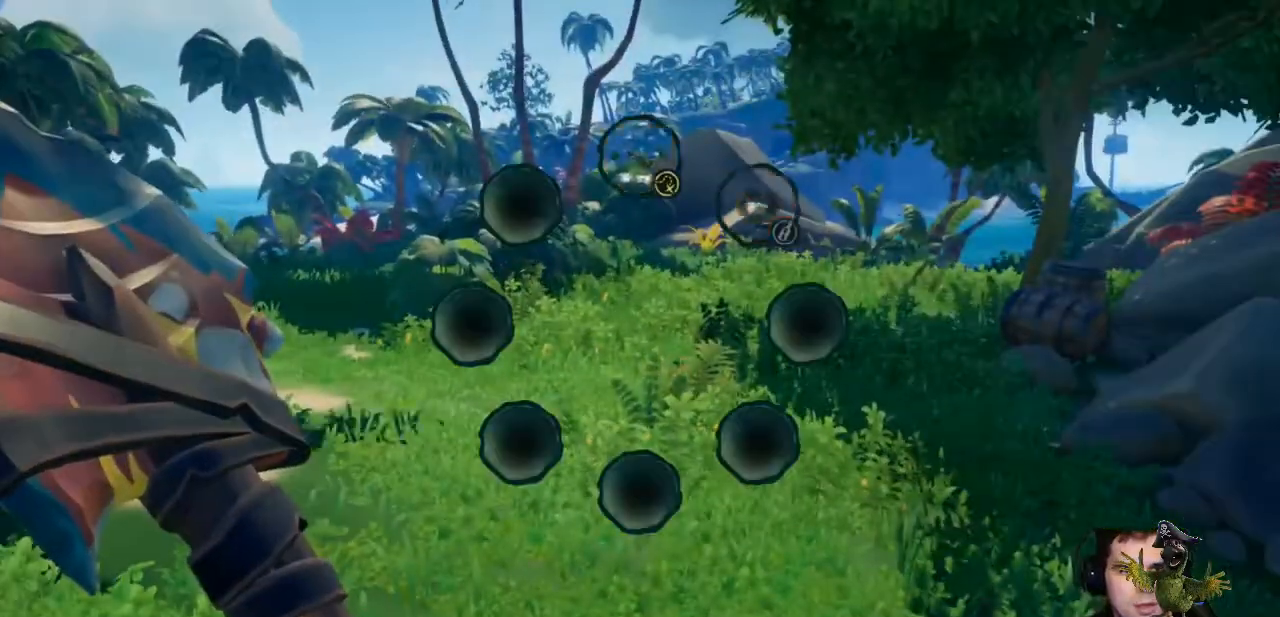
{"dt_ms": 500, "buttons": ["R2"], "left_stick": "center", "right_stick": "center", "events": [[267, "R1", "up"], [267, "right_stick", "center"], [467, "R2", "down"]]}
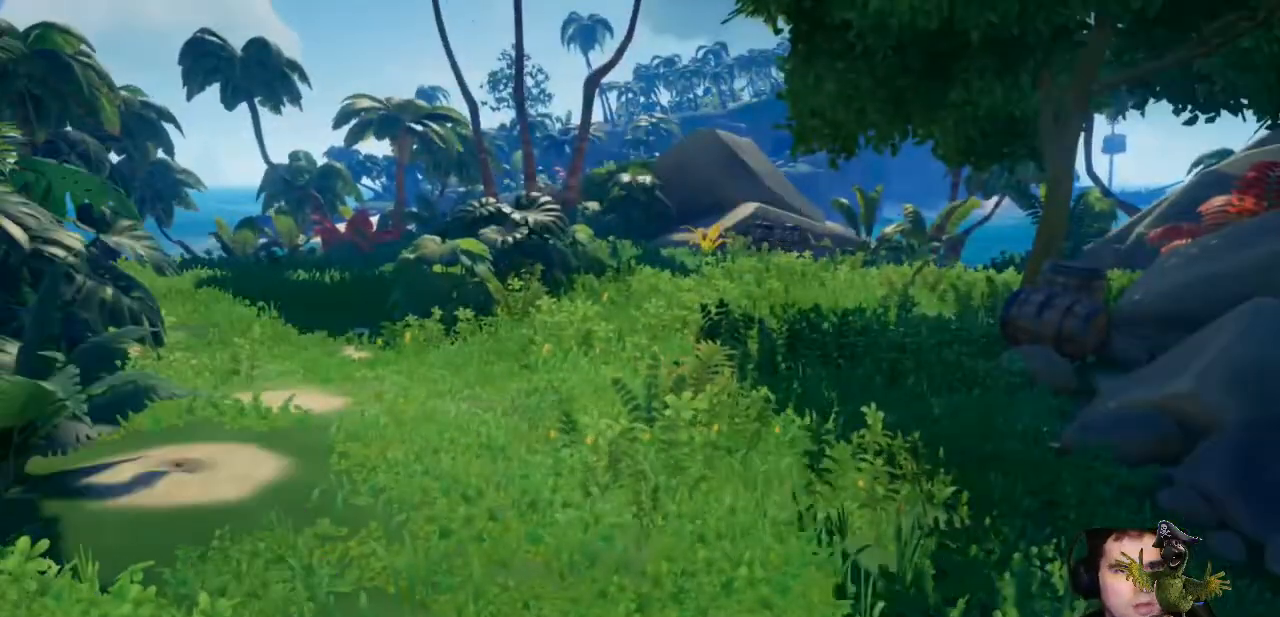
{"dt_ms": 500, "buttons": ["R2"], "left_stick": "center", "right_stick": "center", "events": []}
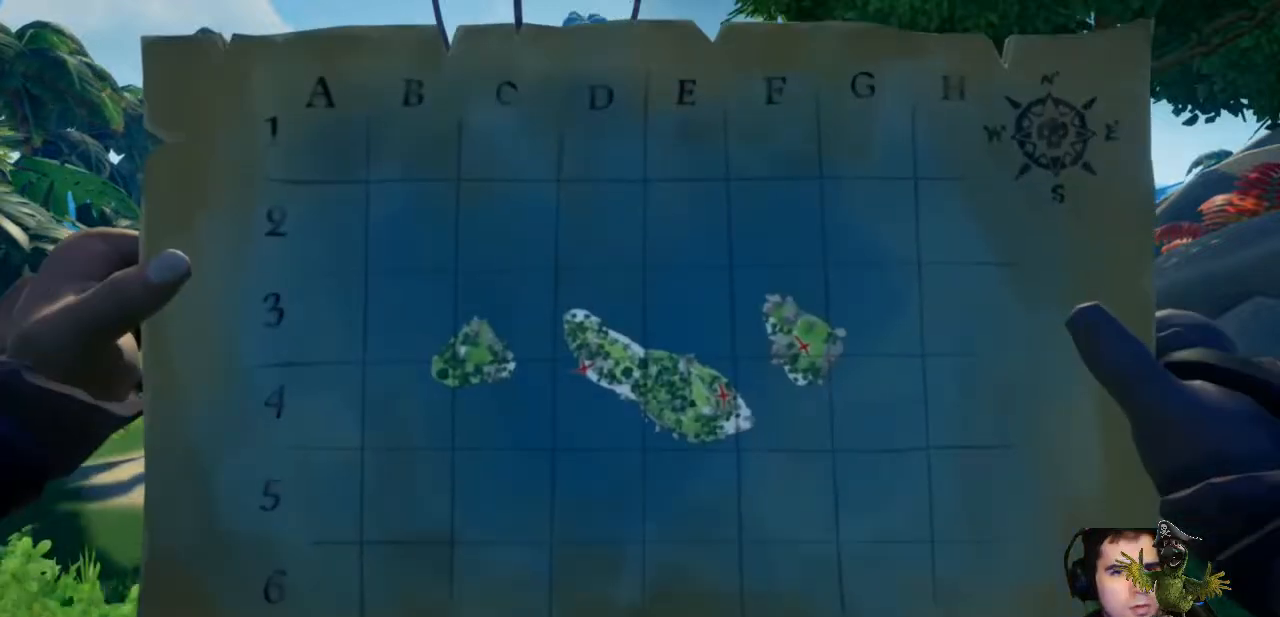
{"dt_ms": 500, "buttons": ["R2"], "left_stick": "center", "right_stick": "center", "events": []}
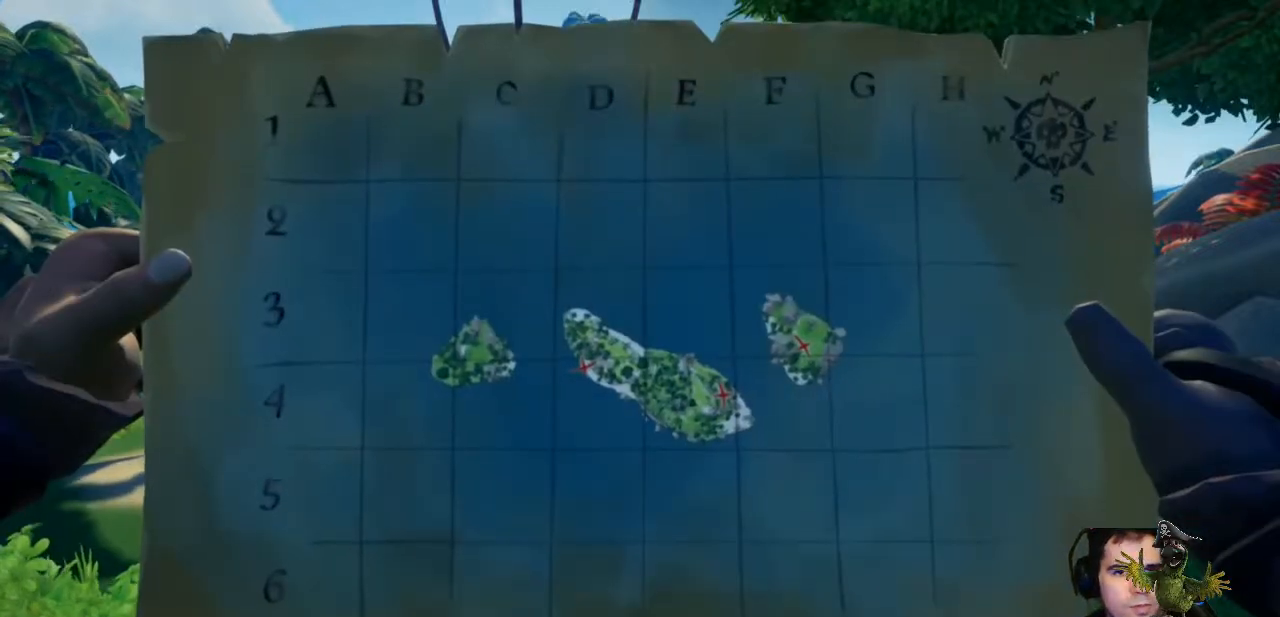
{"dt_ms": 500, "buttons": ["R2"], "left_stick": "center", "right_stick": "center", "events": []}
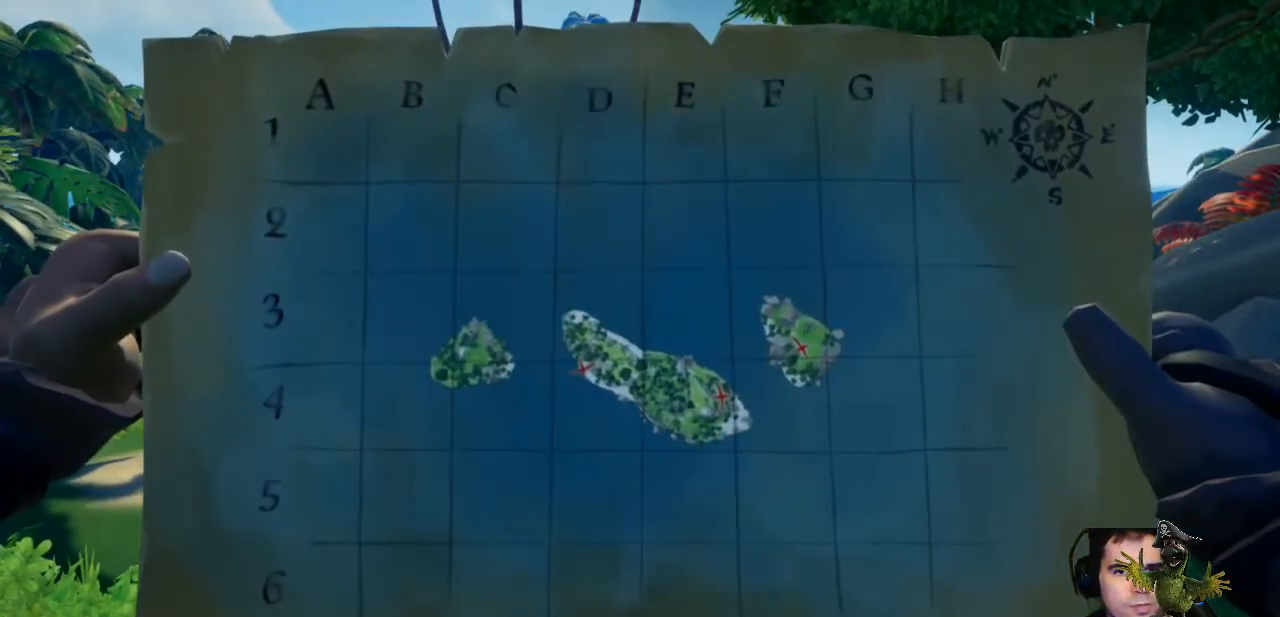
{"dt_ms": 500, "buttons": ["R2"], "left_stick": "center", "right_stick": "center", "events": []}
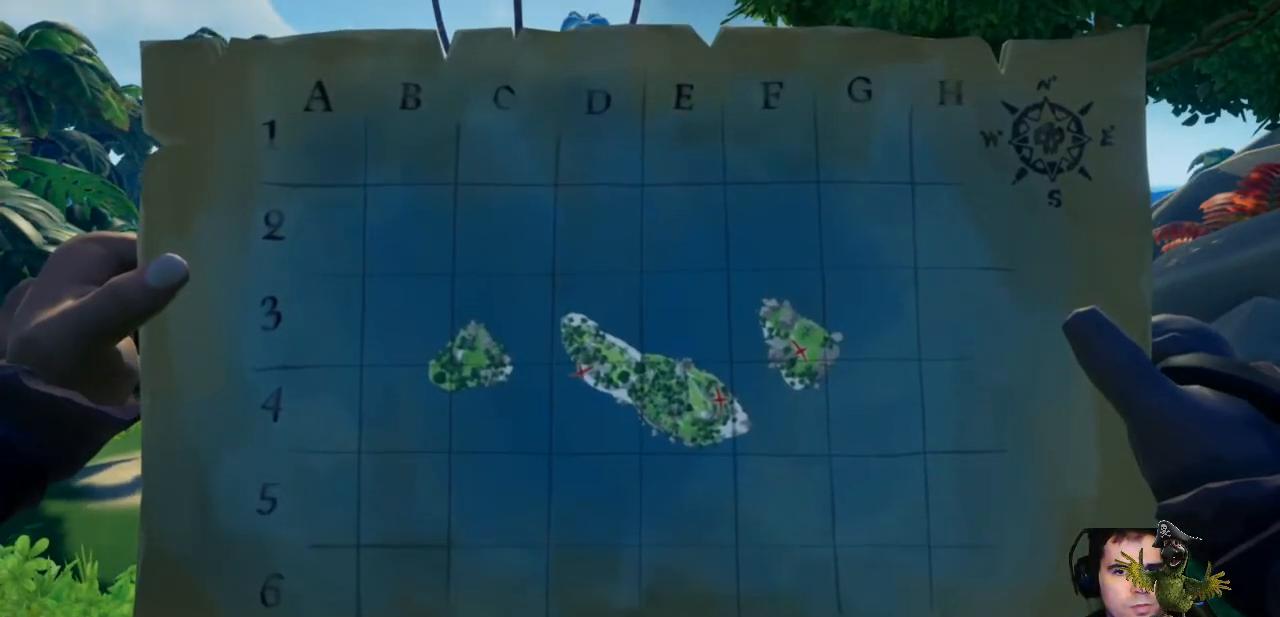
{"dt_ms": 500, "buttons": ["R2"], "left_stick": "center", "right_stick": "center", "events": []}
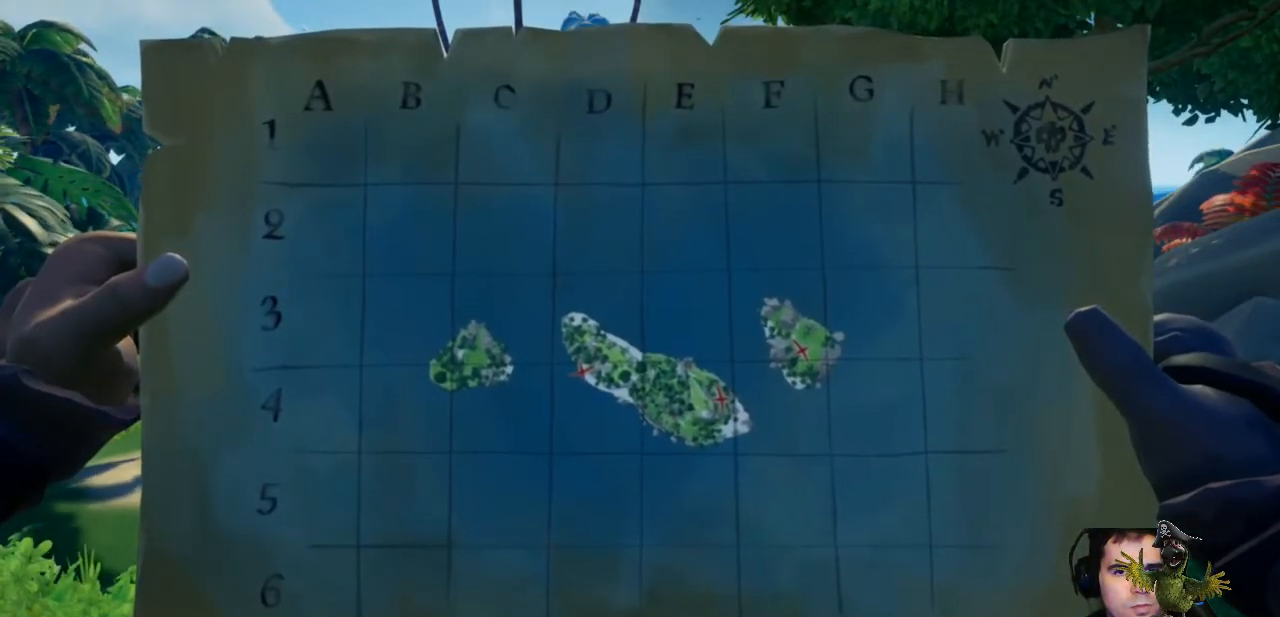
{"dt_ms": 500, "buttons": ["R2"], "left_stick": "center", "right_stick": "center", "events": []}
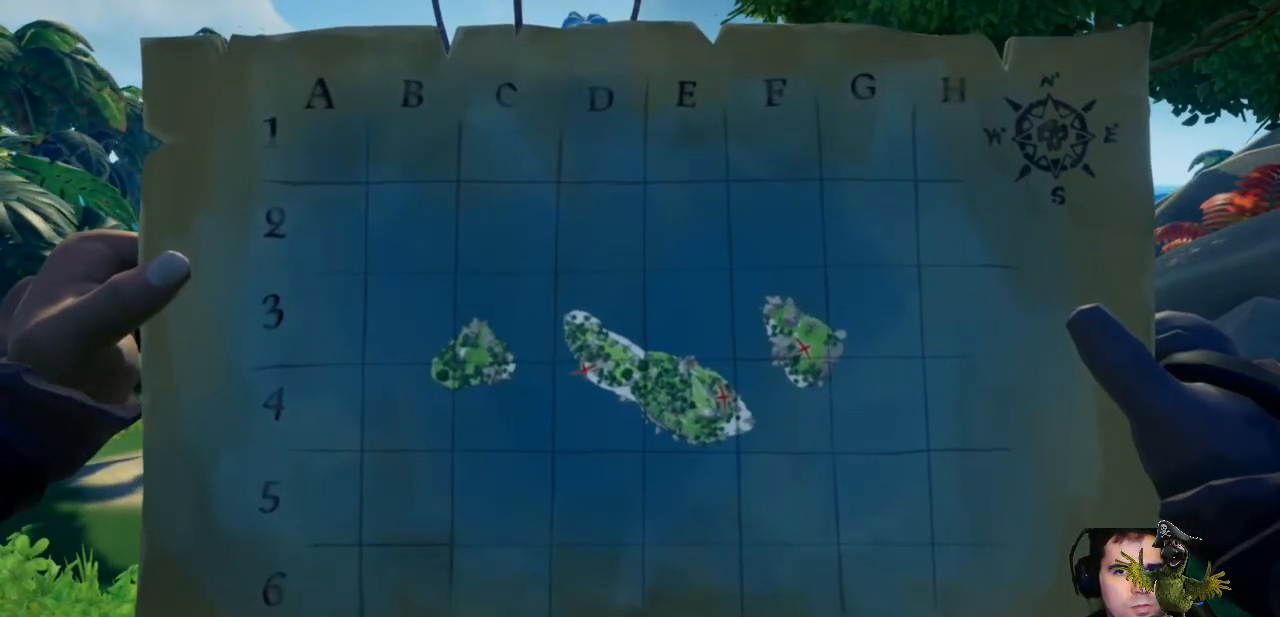
{"dt_ms": 500, "buttons": ["R2"], "left_stick": "center", "right_stick": "center", "events": []}
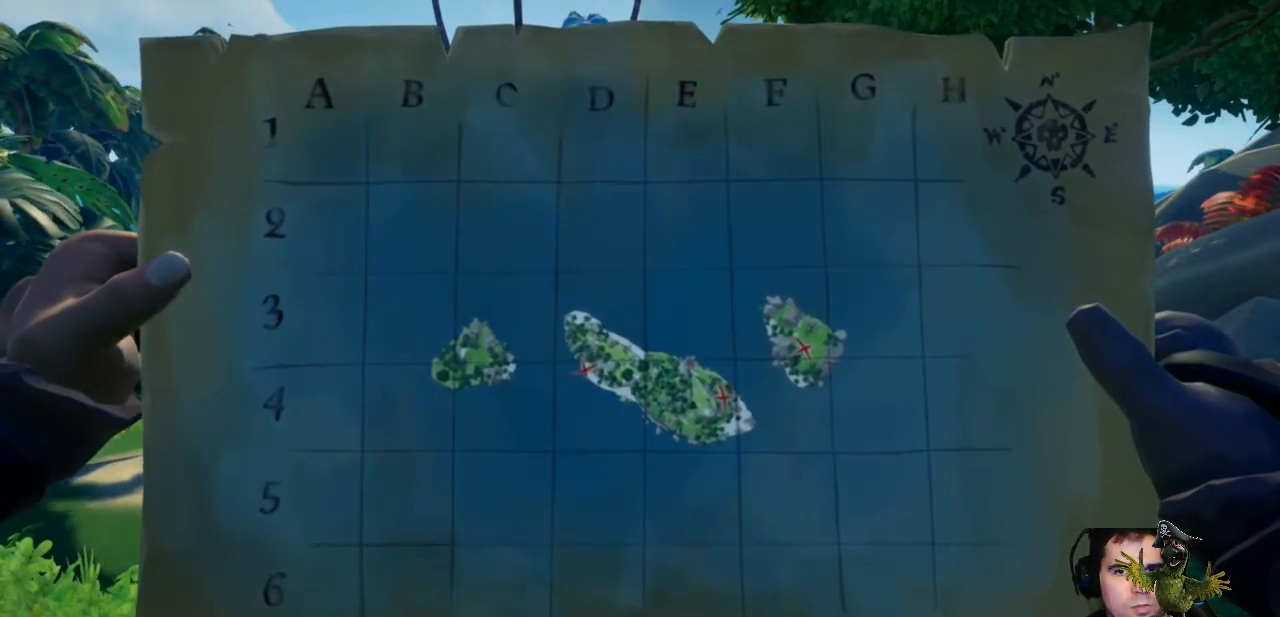
{"dt_ms": 500, "buttons": ["R2"], "left_stick": "center", "right_stick": "center", "events": []}
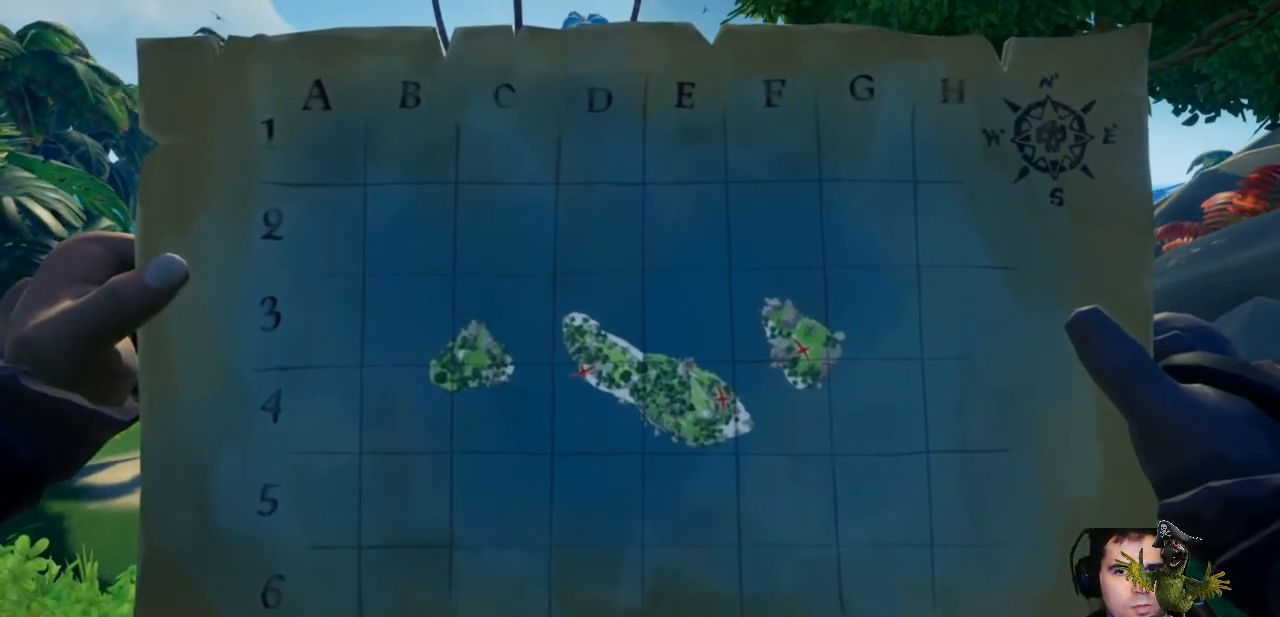
{"dt_ms": 500, "buttons": ["R2"], "left_stick": "center", "right_stick": "center", "events": []}